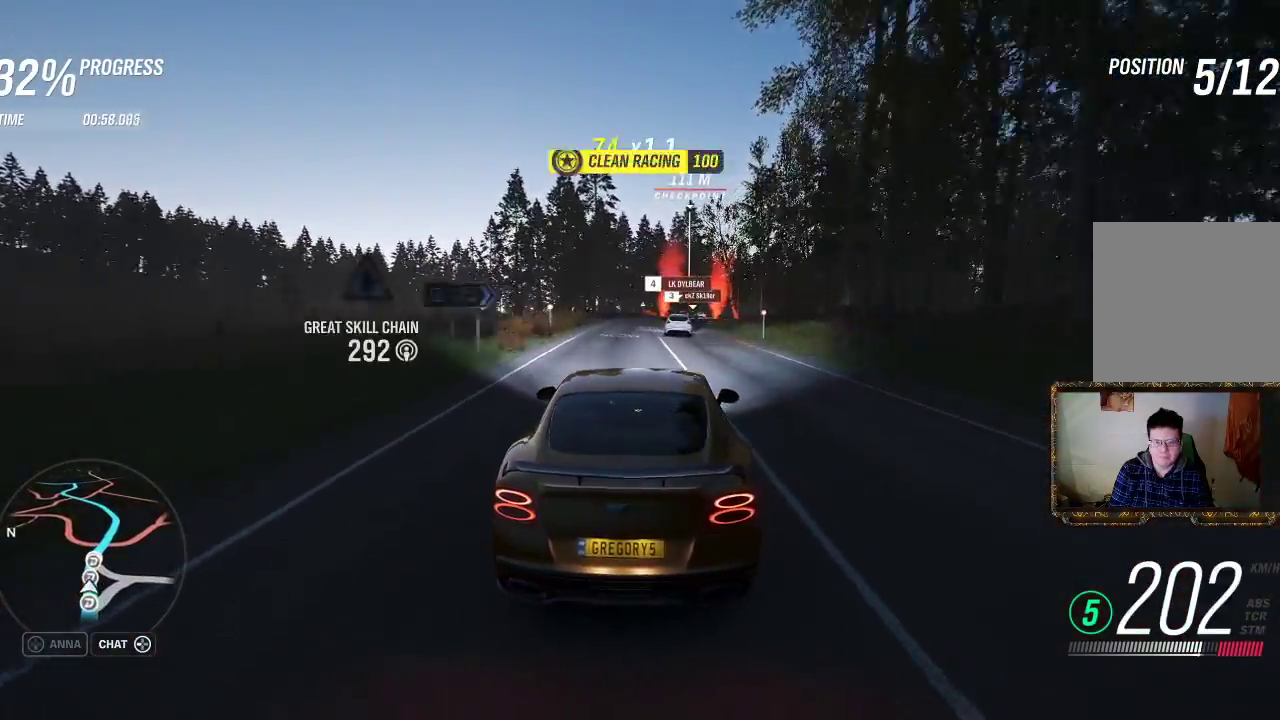
Gameplay with a controller (Xbox layout); each line is a JSON object with the inputs held at the frame after it. "events" lists button and stick changes between this image and that frame as [ms after this image, input, new state], when the widget could be followed in between. Not read: R3.
{"buttons": ["R2"], "left_stick": "center", "right_stick": "center", "events": [[83, "left_stick", "up-right"], [283, "left_stick", "center"], [350, "left_stick", "up-right"], [483, "left_stick", "center"]]}
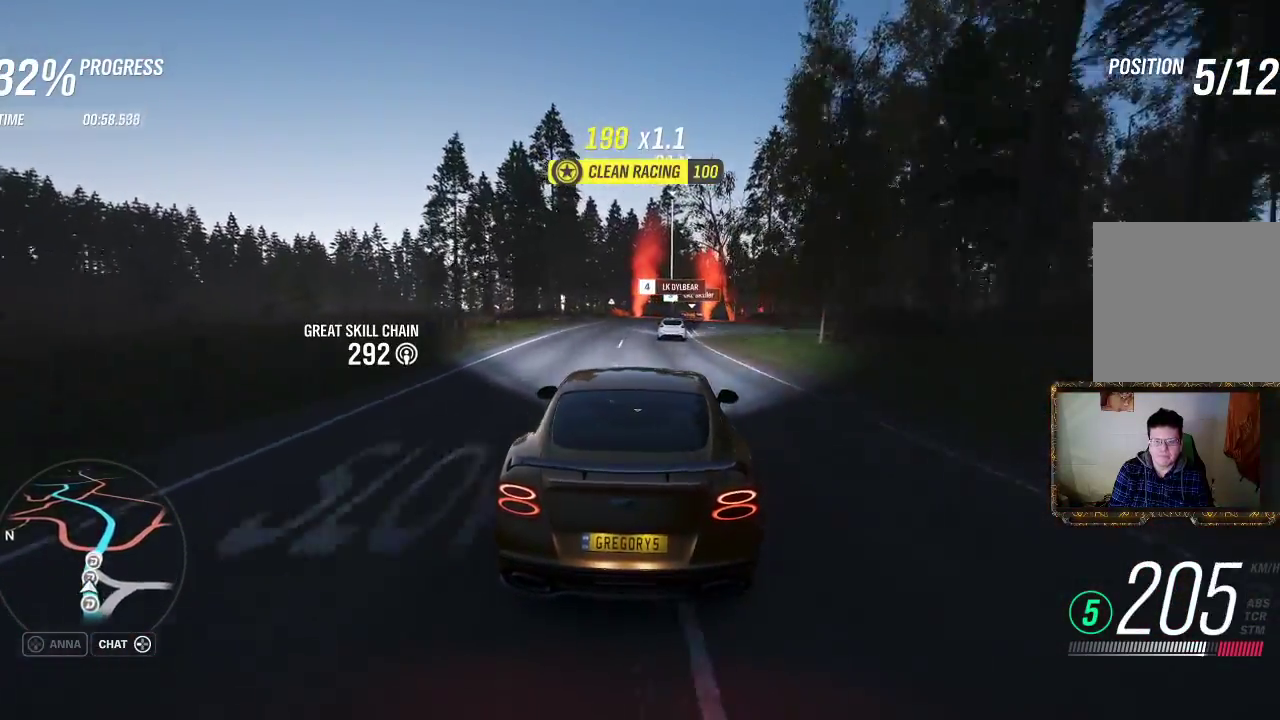
{"buttons": ["R2"], "left_stick": "center", "right_stick": "center", "events": [[283, "left_stick", "right"], [483, "left_stick", "center"]]}
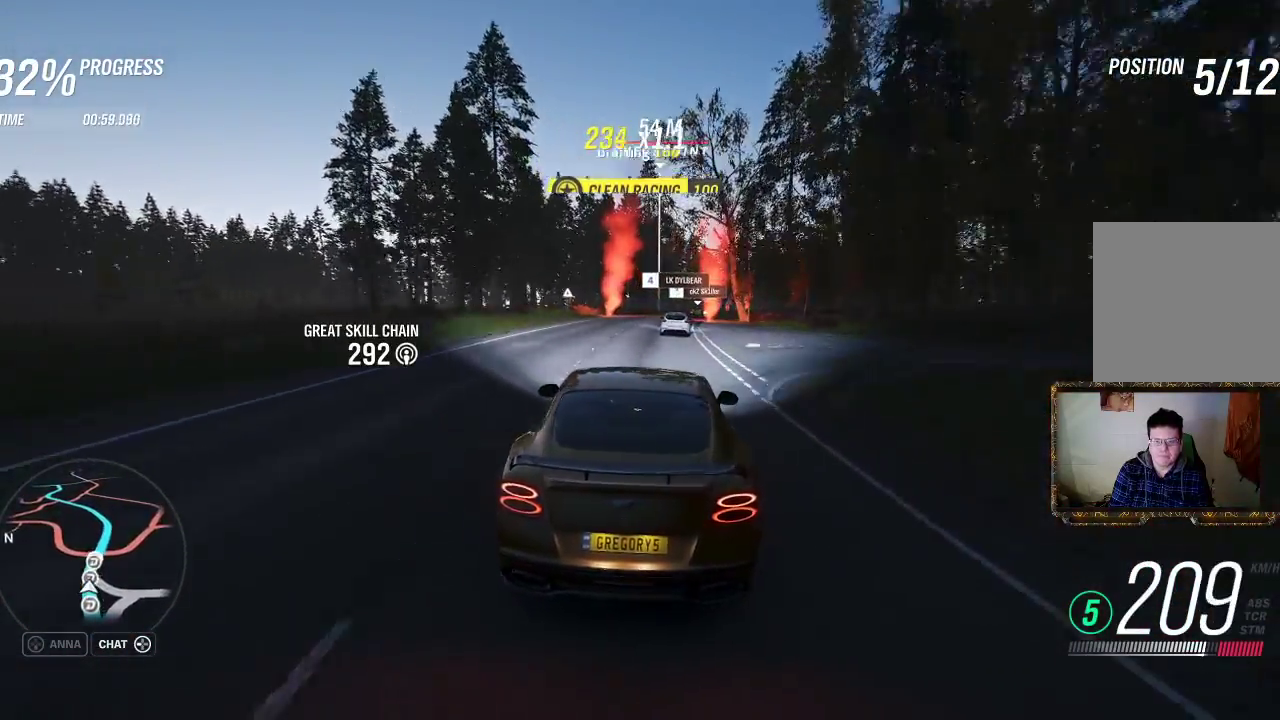
{"buttons": ["R2"], "left_stick": "center", "right_stick": "center", "events": [[150, "left_stick", "up-right"], [350, "left_stick", "center"]]}
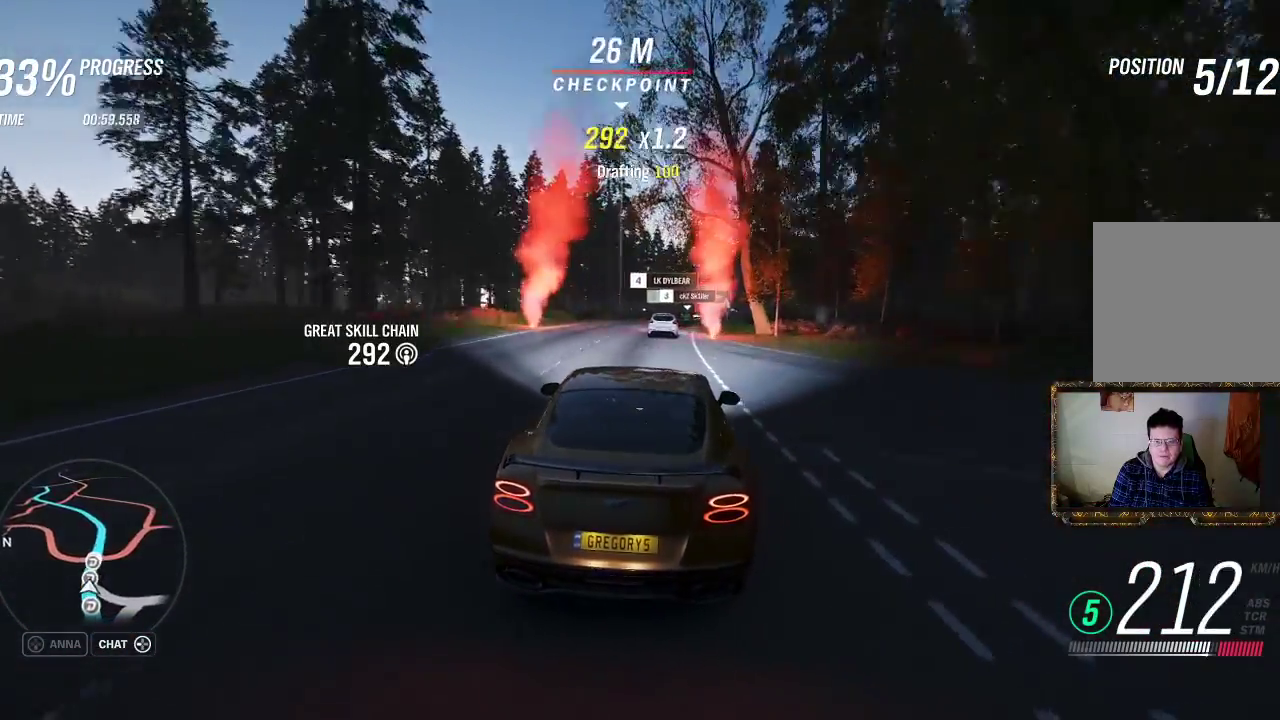
{"buttons": ["R2"], "left_stick": "center", "right_stick": "center", "events": [[150, "left_stick", "right"], [350, "left_stick", "center"]]}
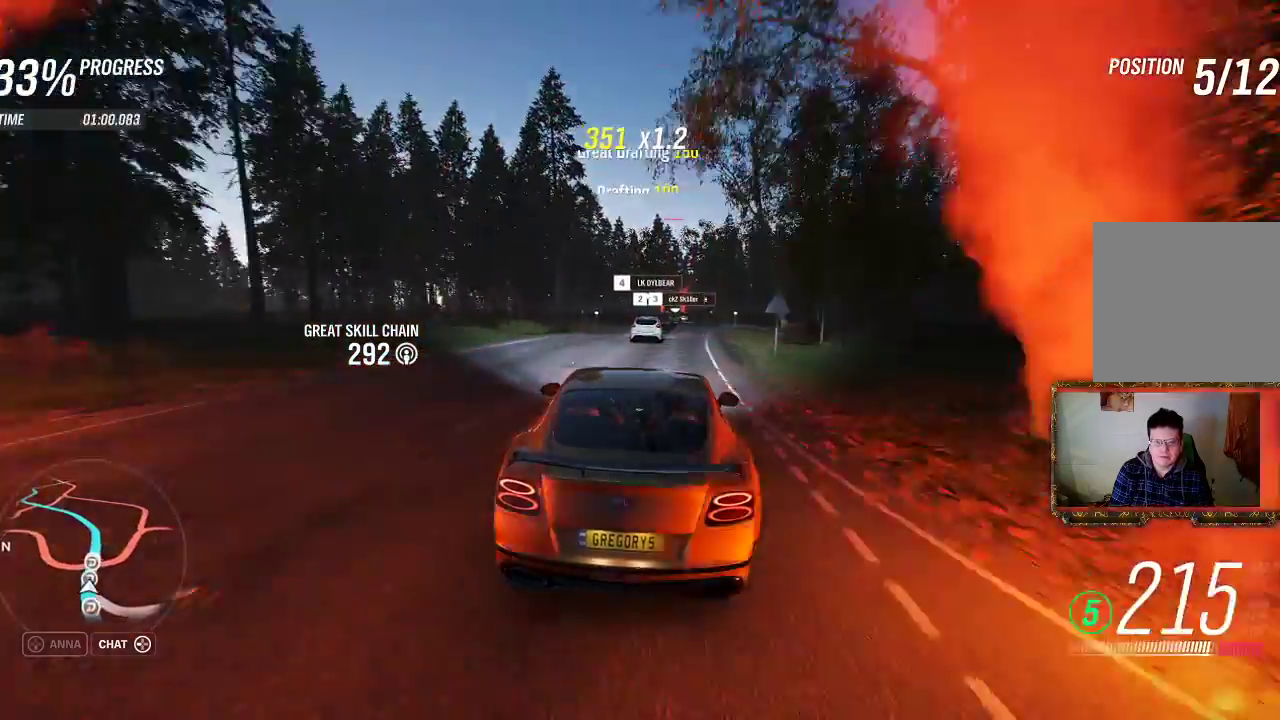
{"buttons": ["R2"], "left_stick": "right", "right_stick": "center", "events": [[50, "left_stick", "right"], [283, "left_stick", "center"], [483, "left_stick", "right"]]}
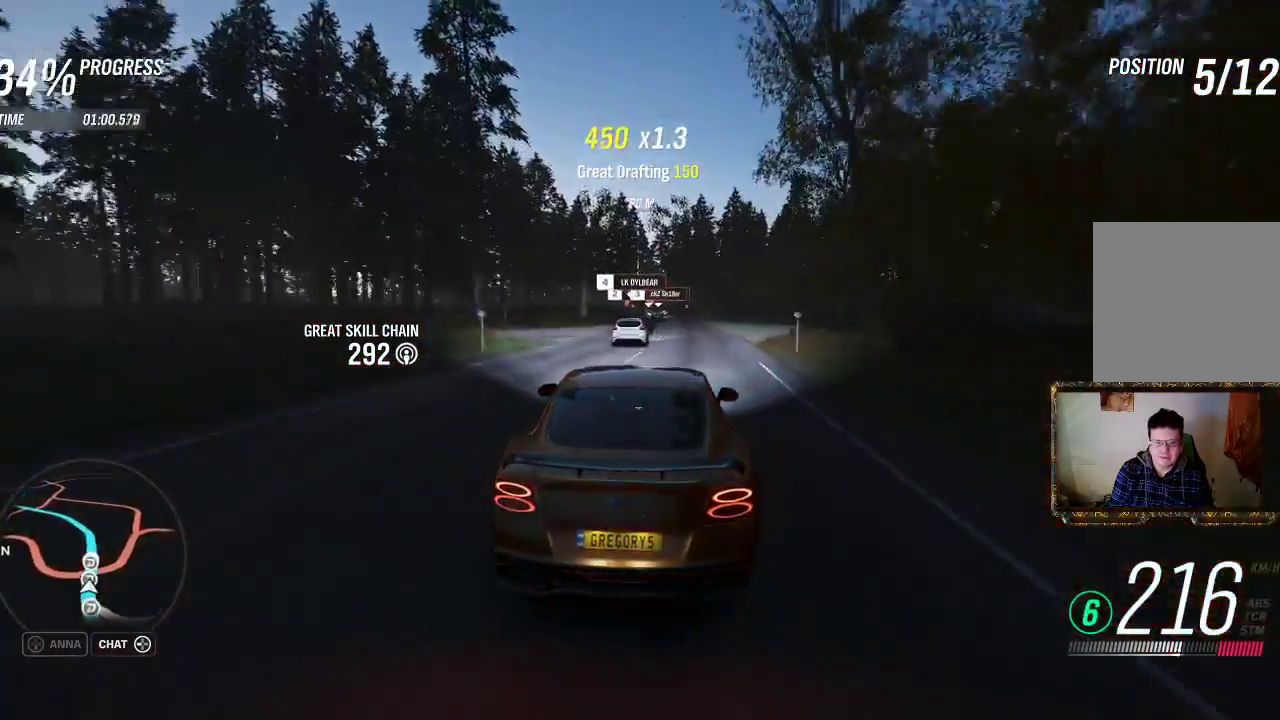
{"buttons": ["R2"], "left_stick": "center", "right_stick": "center", "events": [[100, "left_stick", "center"]]}
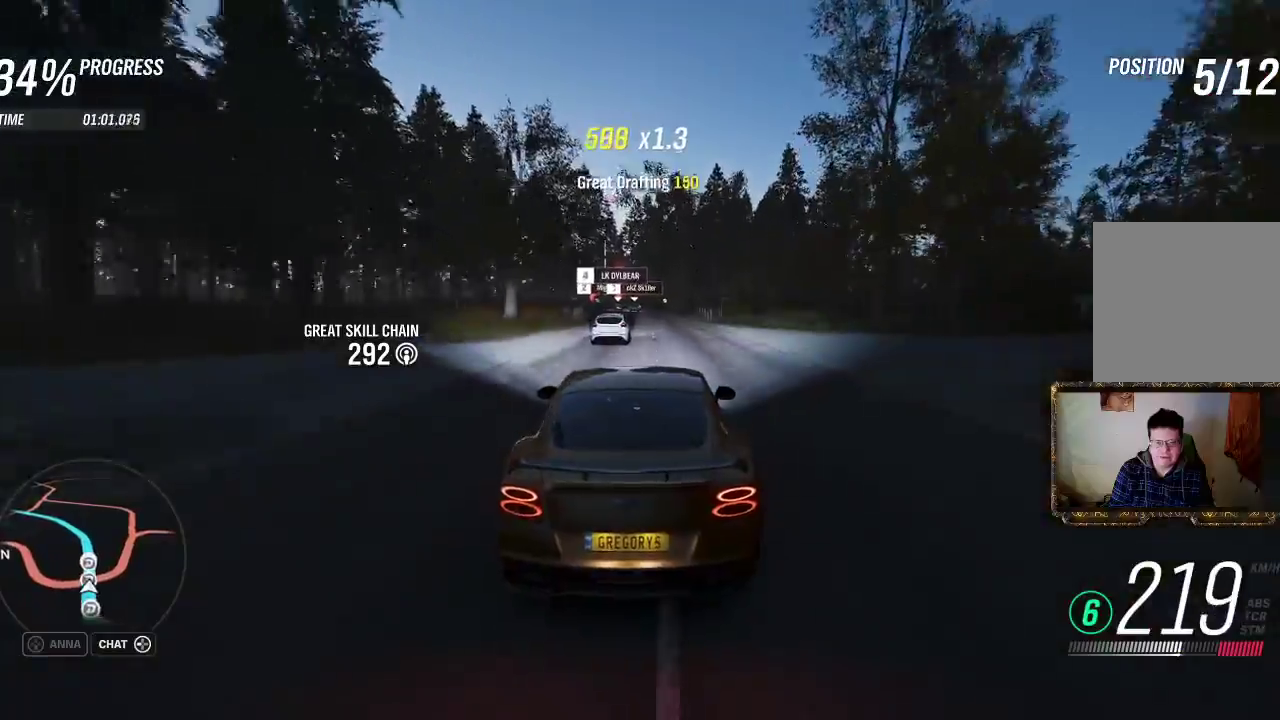
{"buttons": ["R2"], "left_stick": "center", "right_stick": "center", "events": []}
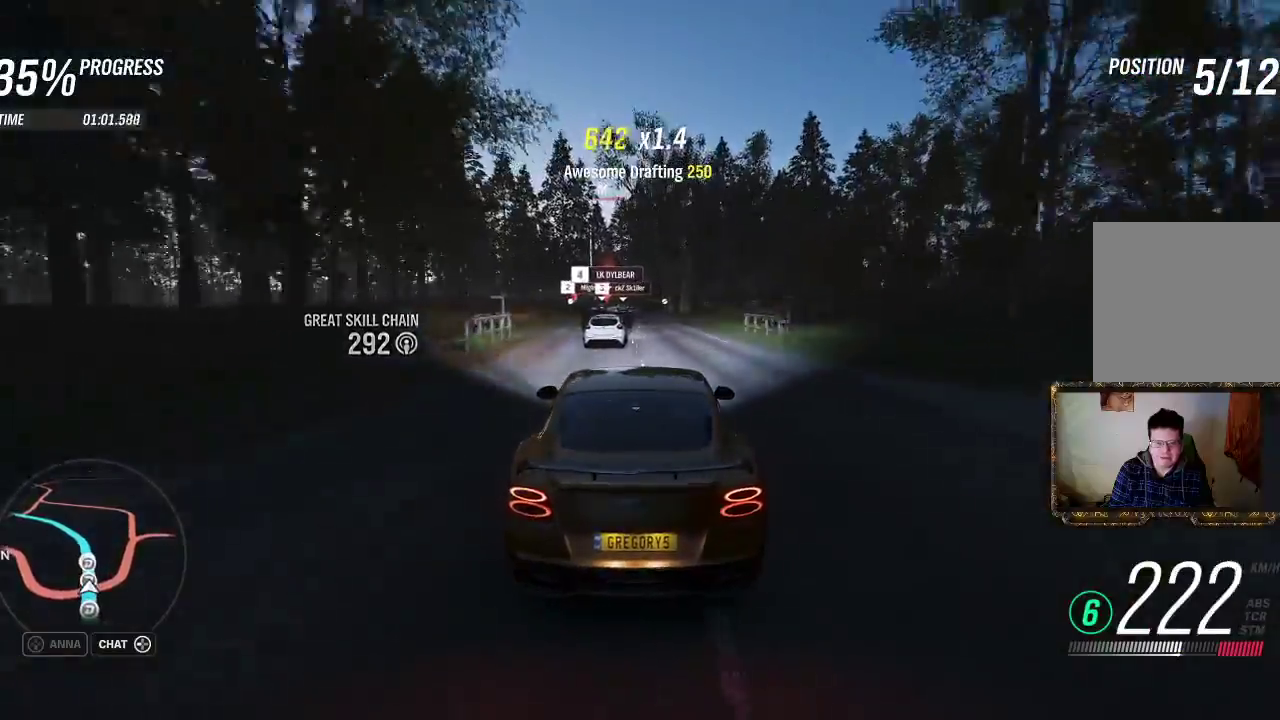
{"buttons": ["R2"], "left_stick": "center", "right_stick": "center", "events": []}
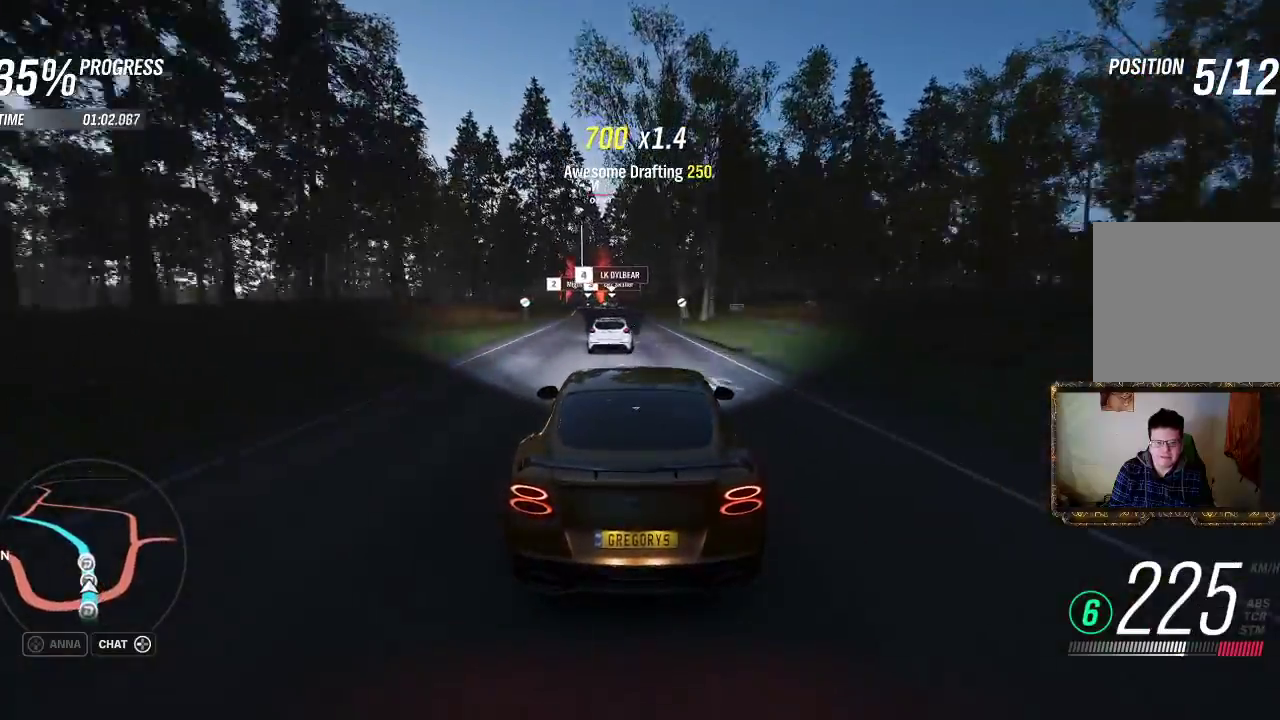
{"buttons": ["R2"], "left_stick": "left", "right_stick": "center", "events": [[33, "left_stick", "left"], [150, "left_stick", "center"], [417, "left_stick", "left"]]}
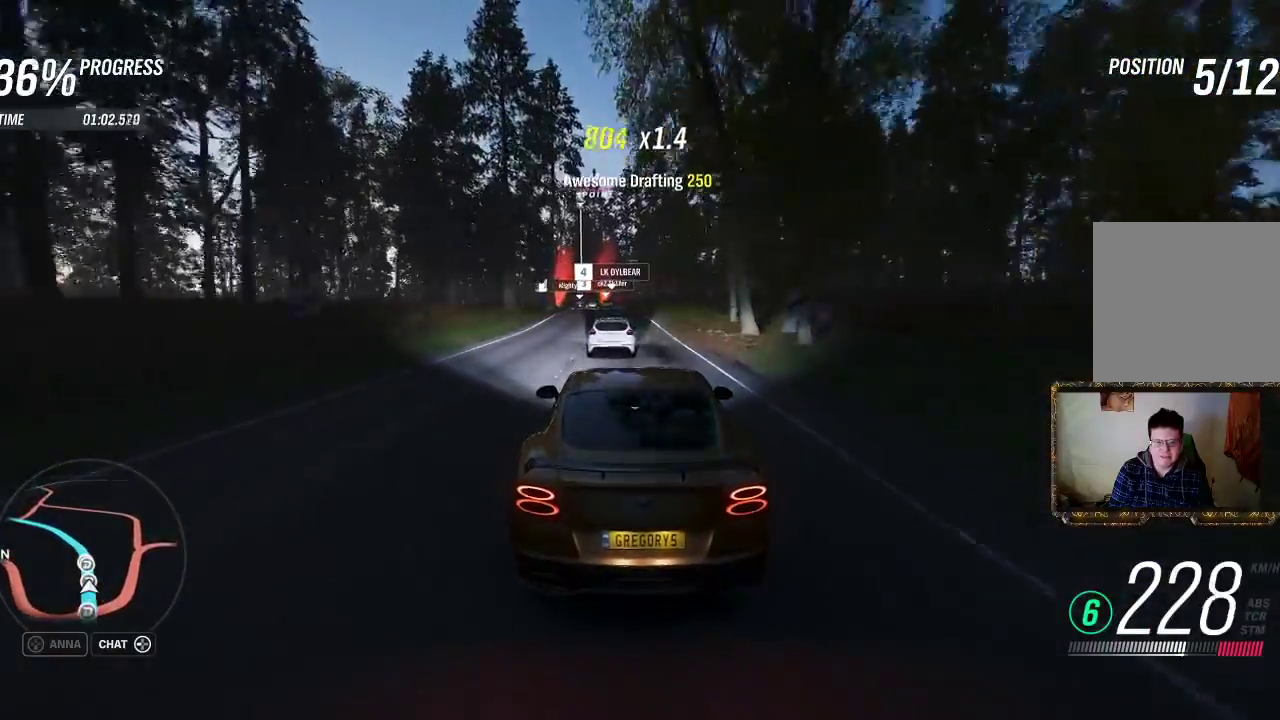
{"buttons": ["R2"], "left_stick": "center", "right_stick": "center", "events": [[50, "left_stick", "center"], [150, "left_stick", "left"], [383, "left_stick", "center"]]}
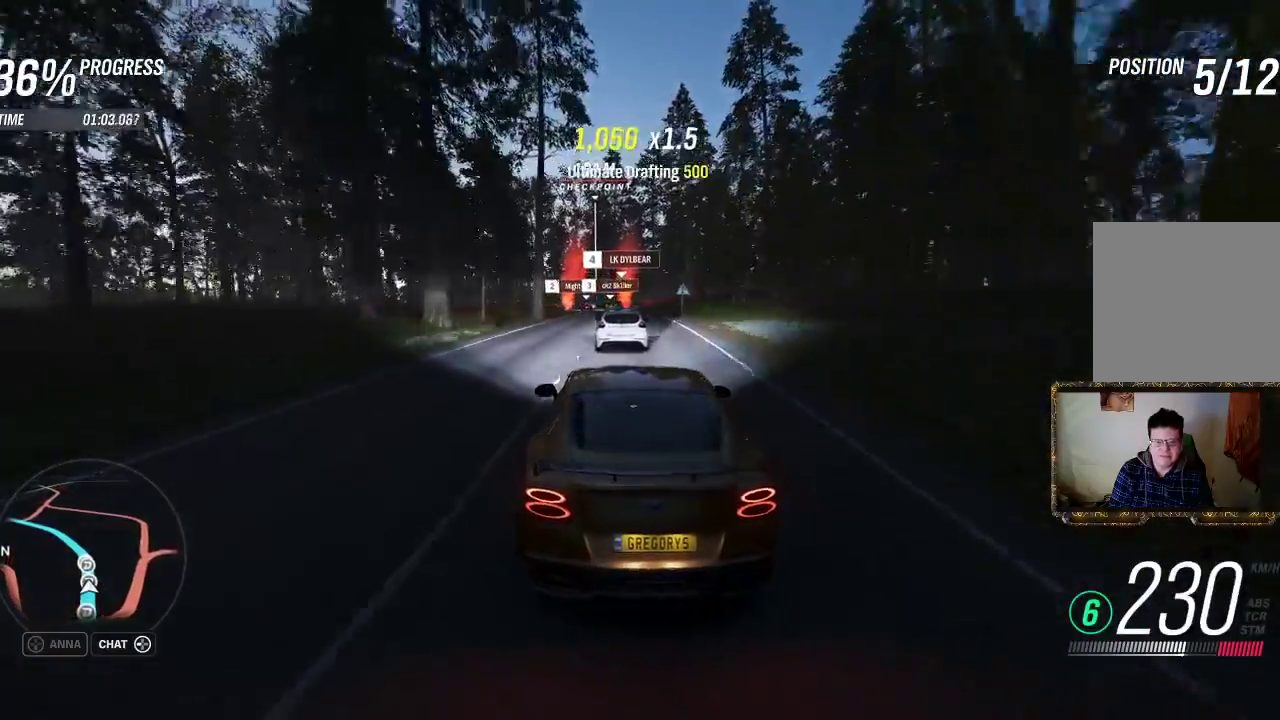
{"buttons": ["R2"], "left_stick": "left", "right_stick": "center", "events": [[217, "left_stick", "right"], [383, "left_stick", "center"], [467, "left_stick", "left"]]}
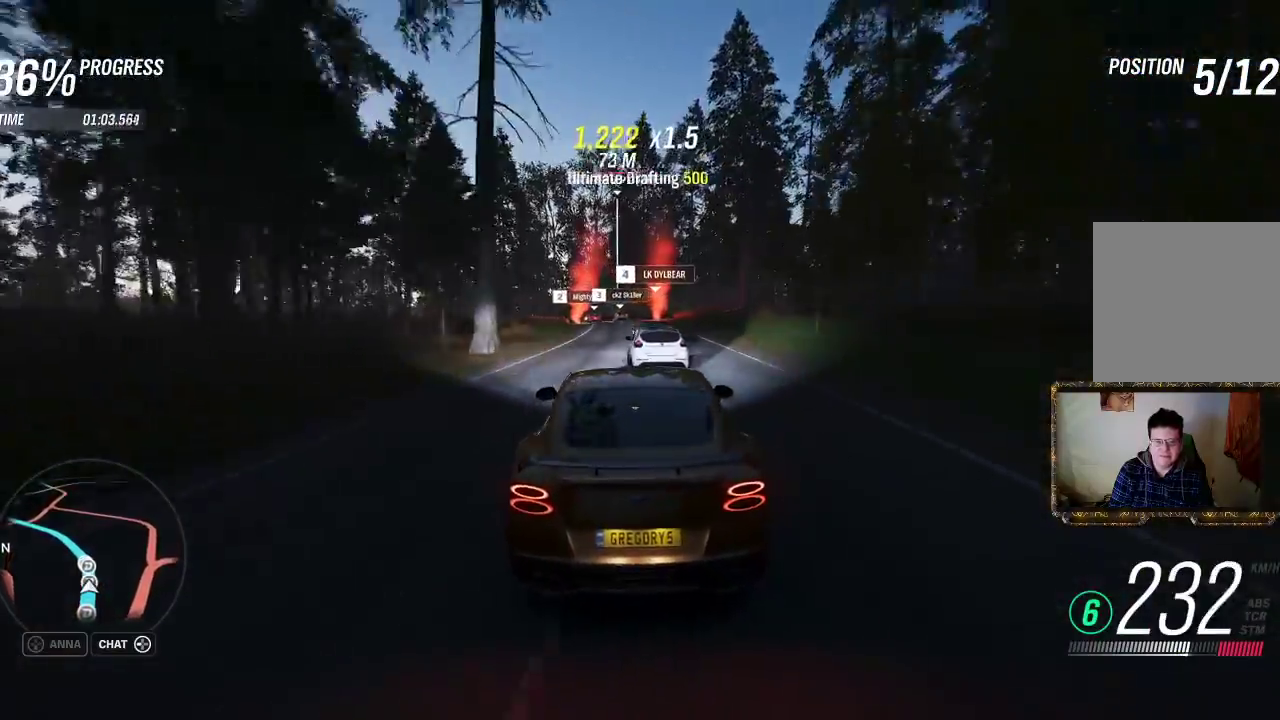
{"buttons": ["R2"], "left_stick": "left", "right_stick": "center", "events": [[117, "left_stick", "center"], [400, "left_stick", "left"]]}
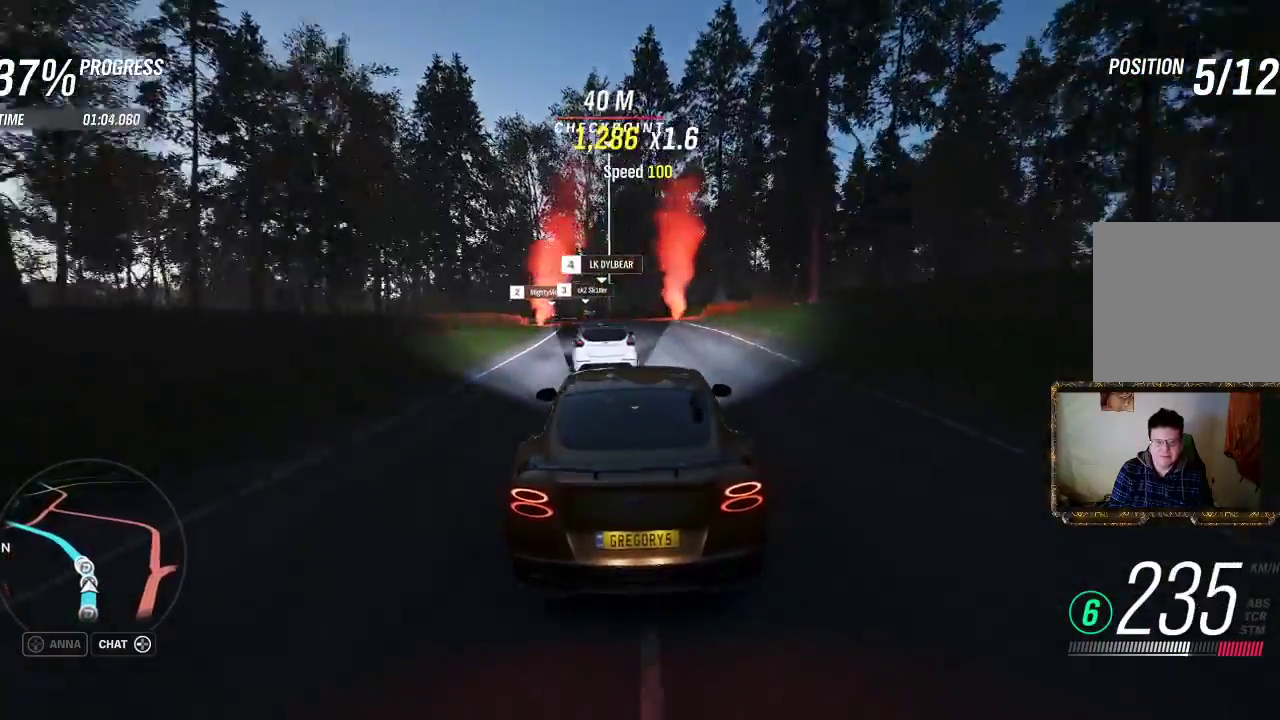
{"buttons": [], "left_stick": "left", "right_stick": "center", "events": [[100, "R2", "up"]]}
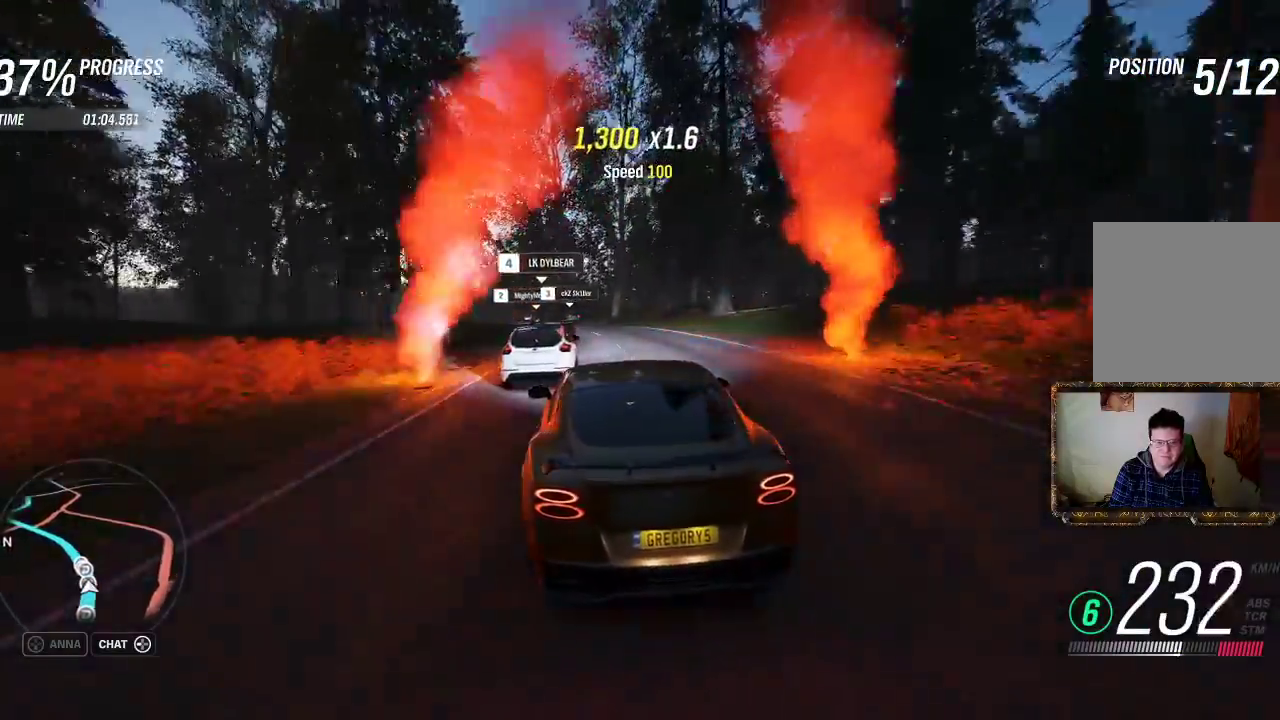
{"buttons": [], "left_stick": "left", "right_stick": "center", "events": [[133, "left_stick", "center"], [333, "left_stick", "left"]]}
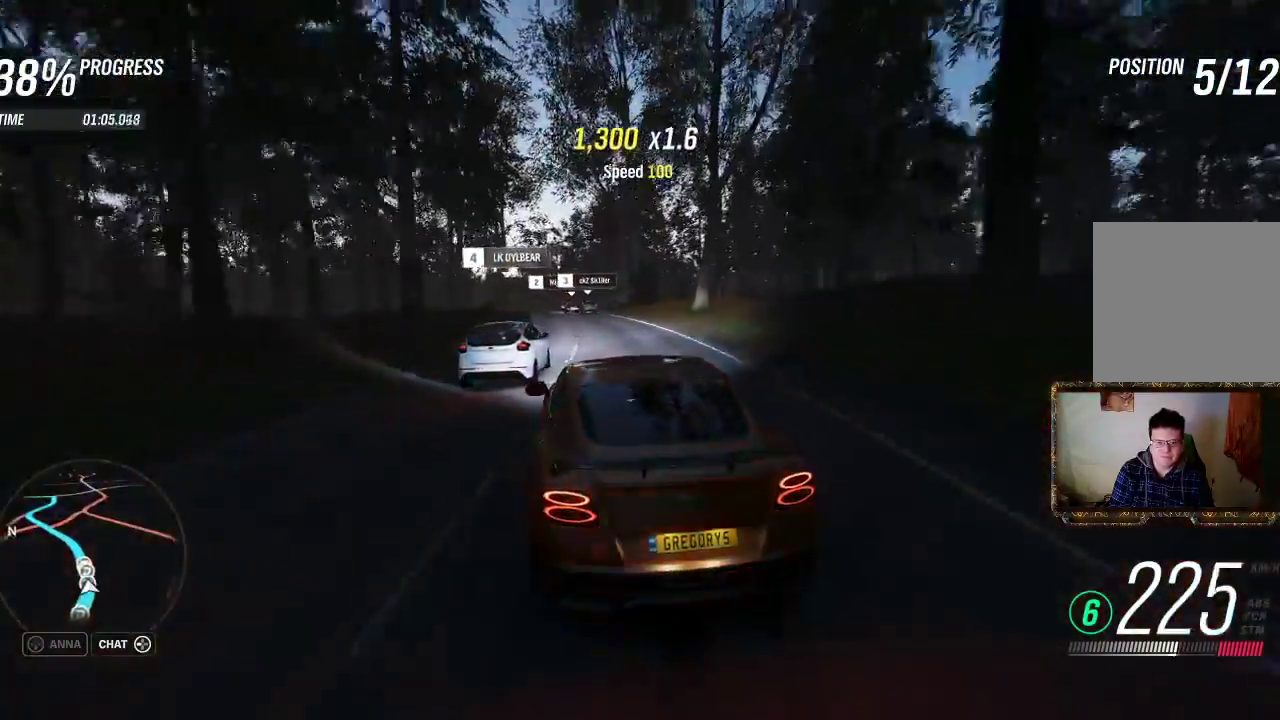
{"buttons": ["R2"], "left_stick": "left", "right_stick": "center", "events": [[283, "R2", "down"]]}
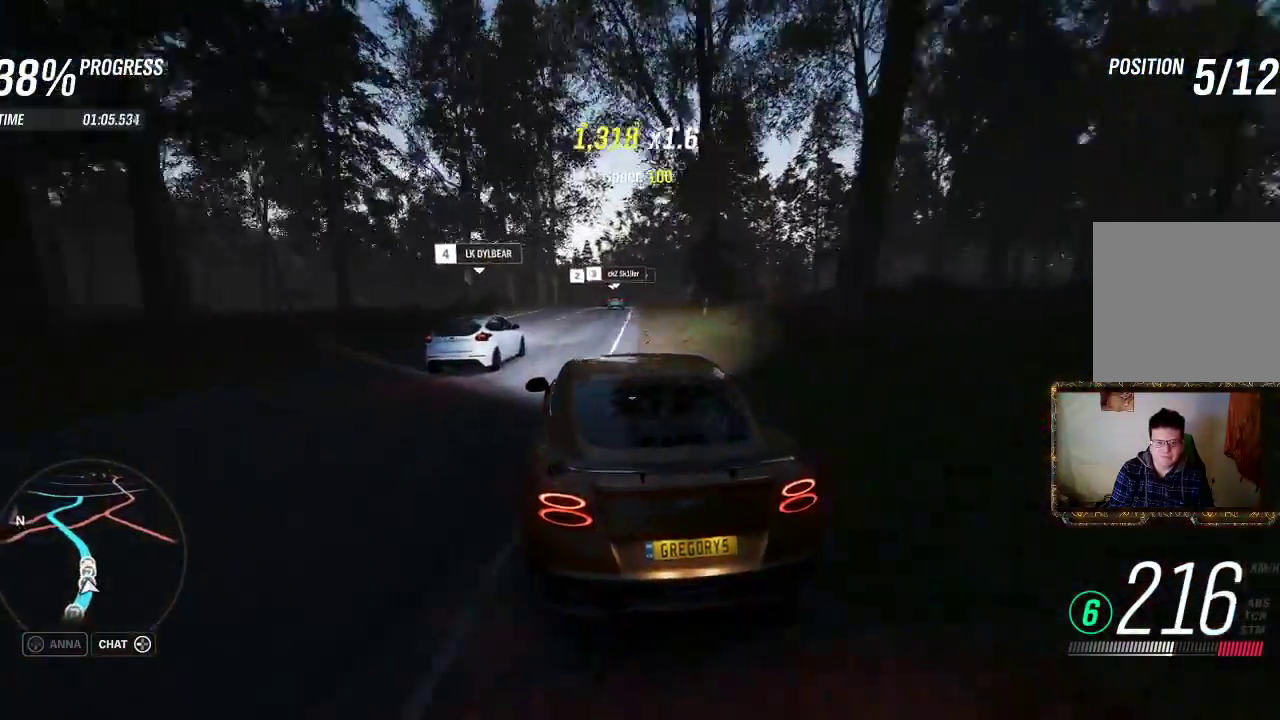
{"buttons": ["R2"], "left_stick": "left", "right_stick": "center", "events": [[50, "R2", "up"], [150, "left_stick", "up-right"], [300, "R2", "down"], [300, "left_stick", "left"]]}
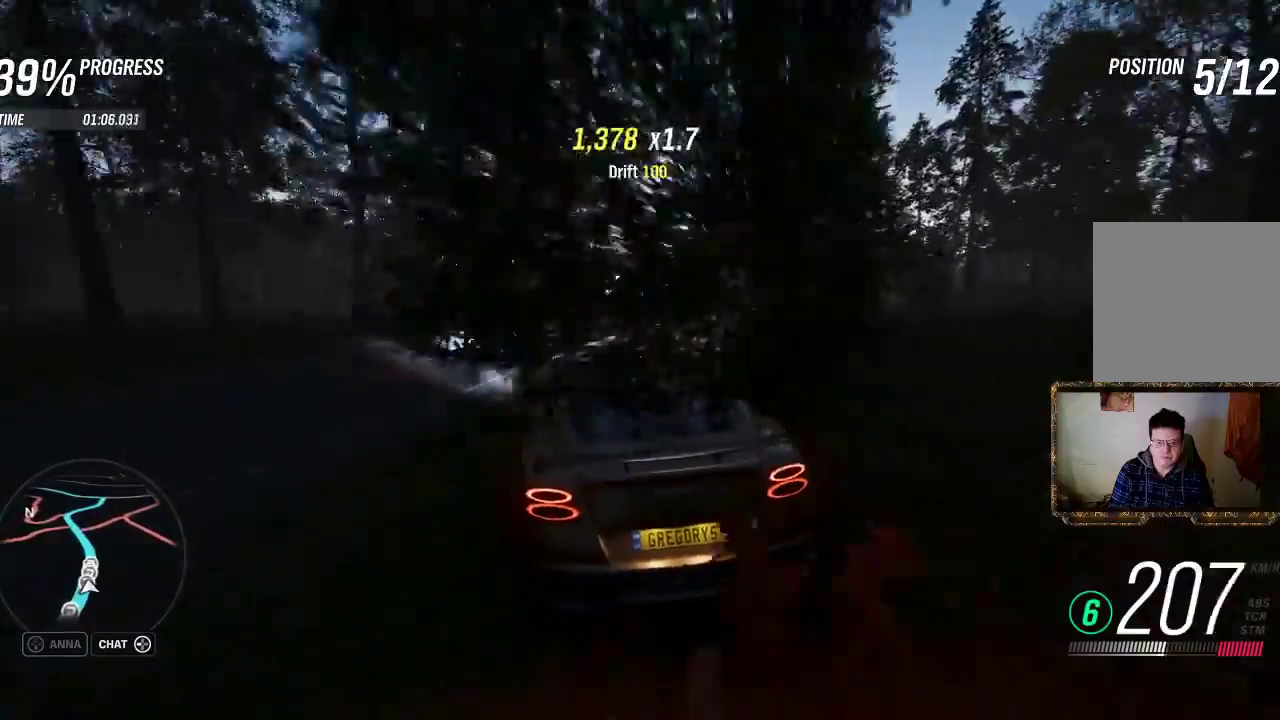
{"buttons": ["R2"], "left_stick": "center", "right_stick": "center", "events": [[83, "R2", "up"], [300, "R2", "down"], [450, "left_stick", "center"]]}
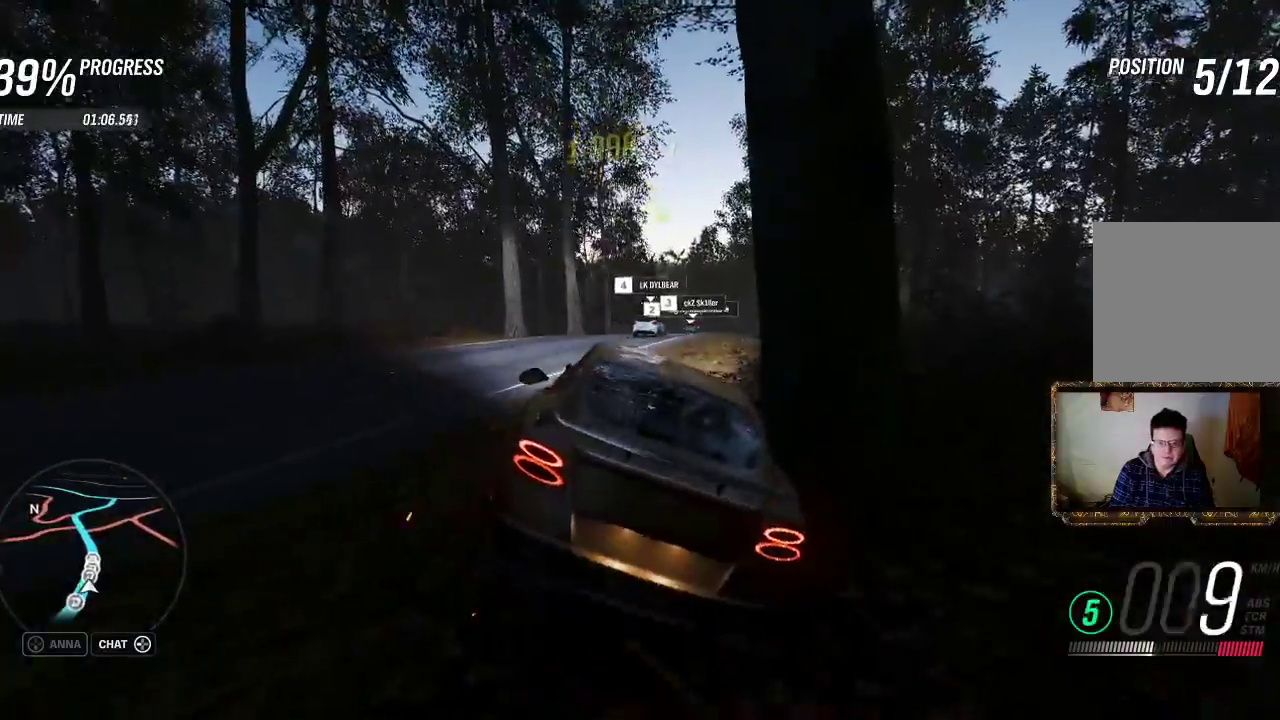
{"buttons": ["R2"], "left_stick": "left", "right_stick": "center", "events": [[50, "left_stick", "left"], [167, "left_stick", "center"], [417, "left_stick", "left"]]}
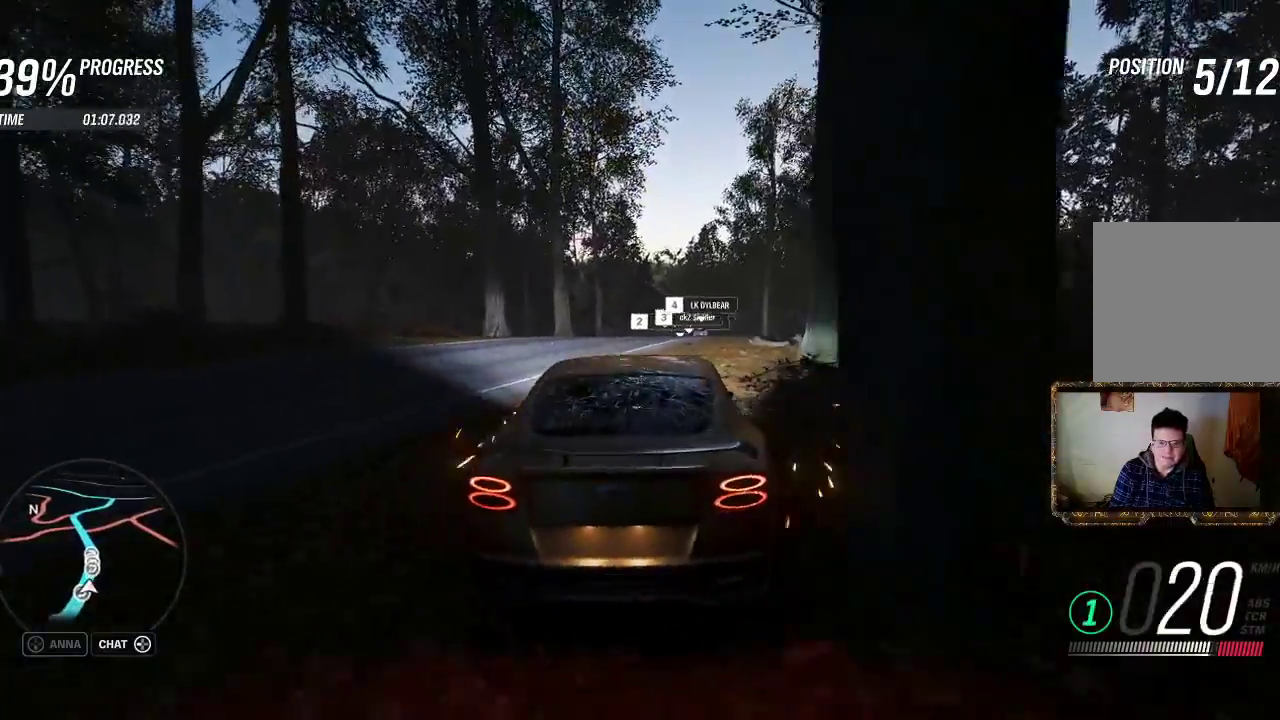
{"buttons": ["R2"], "left_stick": "center", "right_stick": "center", "events": [[50, "left_stick", "center"]]}
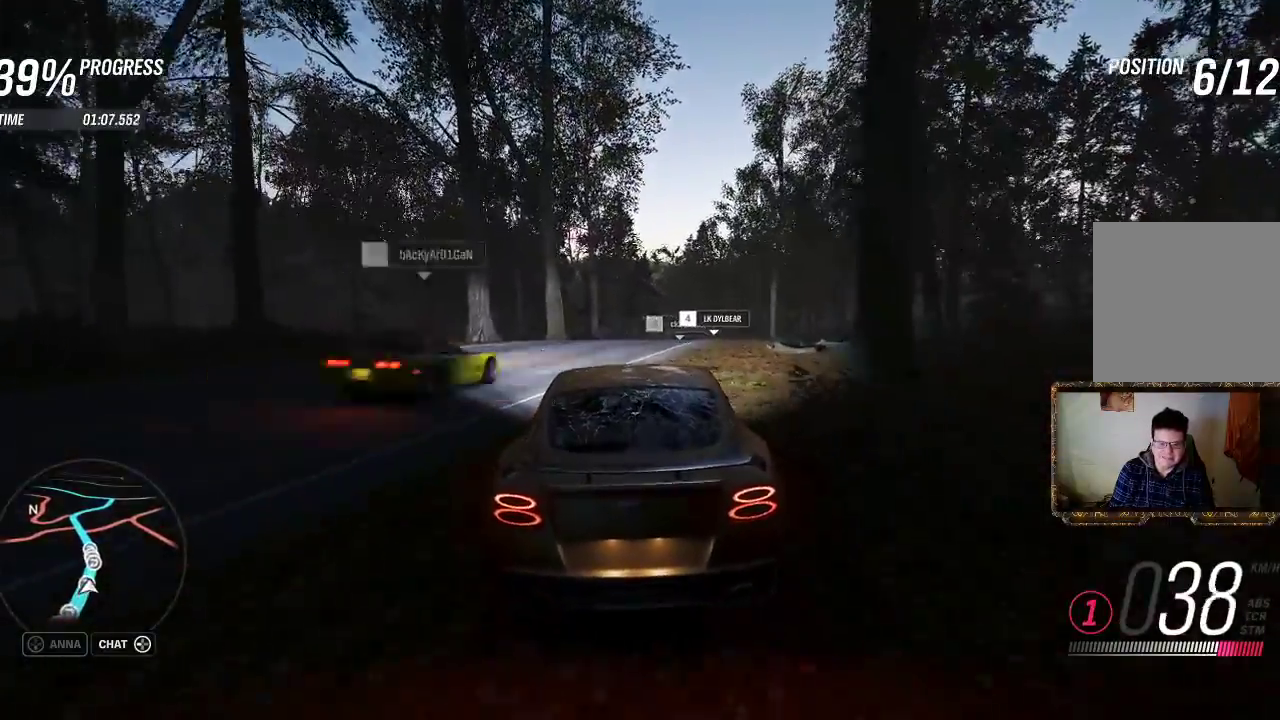
{"buttons": ["R2"], "left_stick": "up-right", "right_stick": "center", "events": [[333, "left_stick", "up-right"]]}
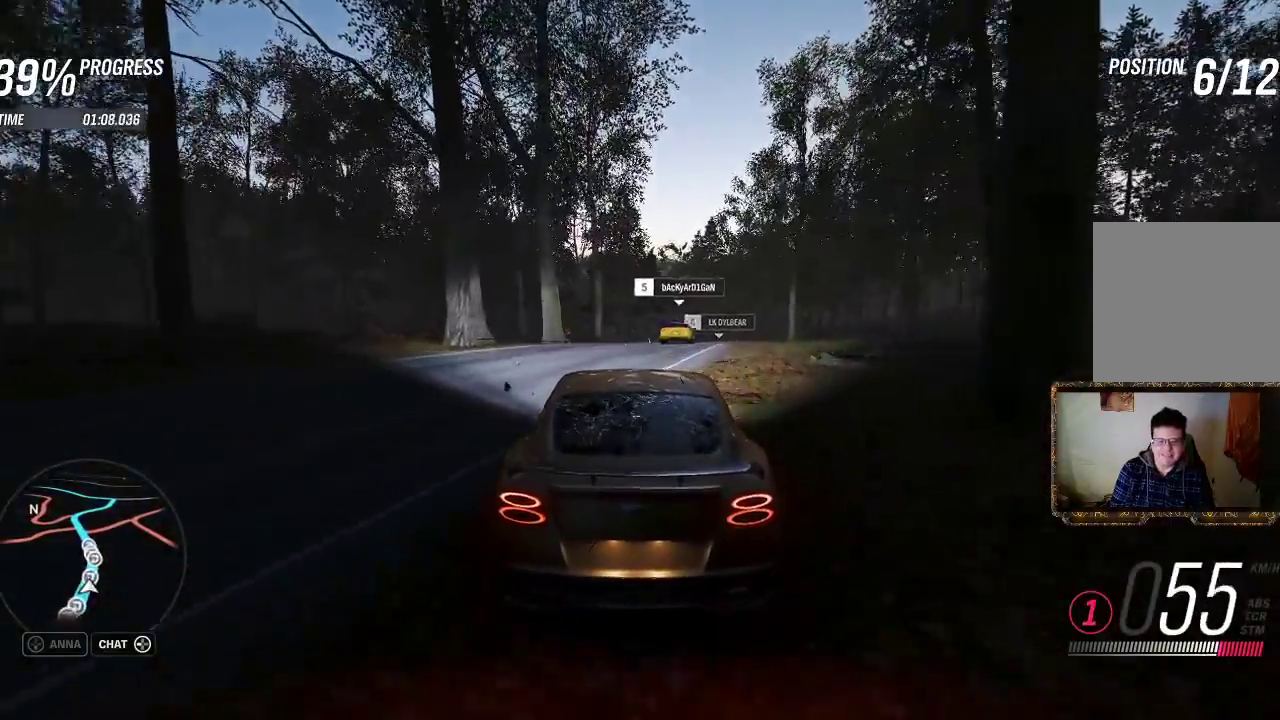
{"buttons": ["R2"], "left_stick": "up-right", "right_stick": "center", "events": [[67, "left_stick", "center"], [417, "left_stick", "up-right"]]}
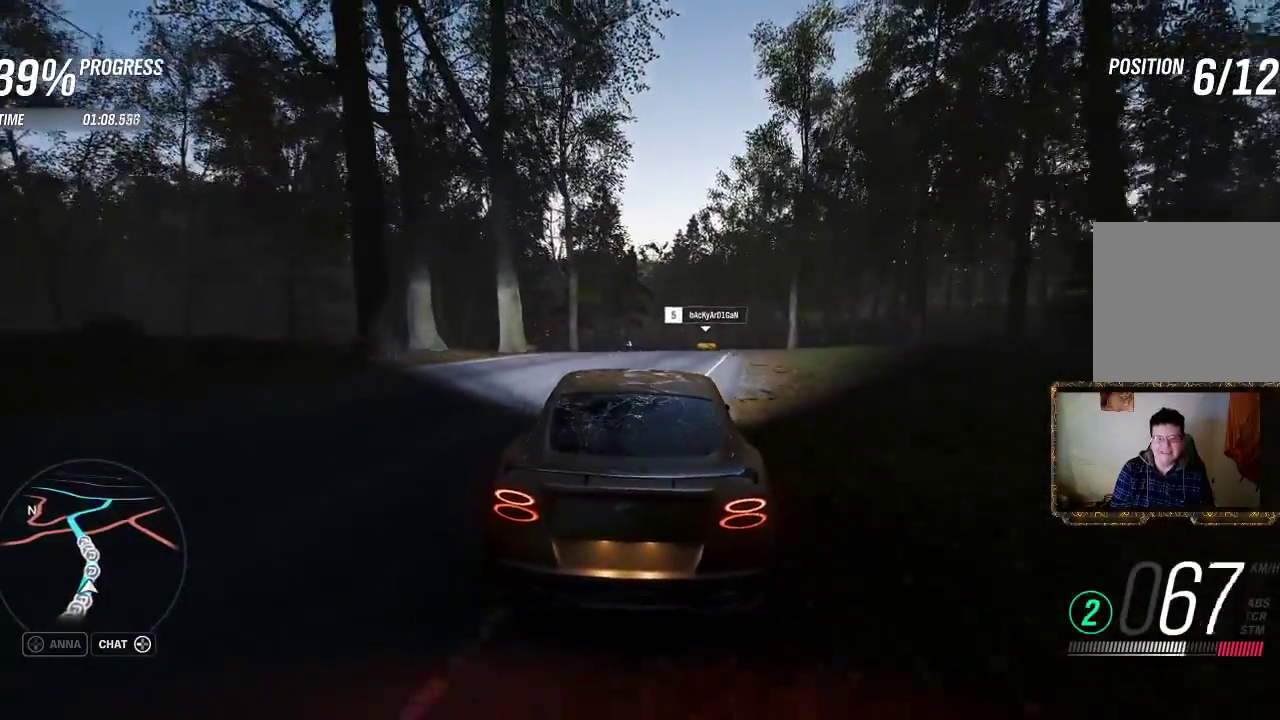
{"buttons": ["R2"], "left_stick": "center", "right_stick": "center", "events": [[83, "left_stick", "center"], [267, "left_stick", "up-right"], [467, "left_stick", "center"]]}
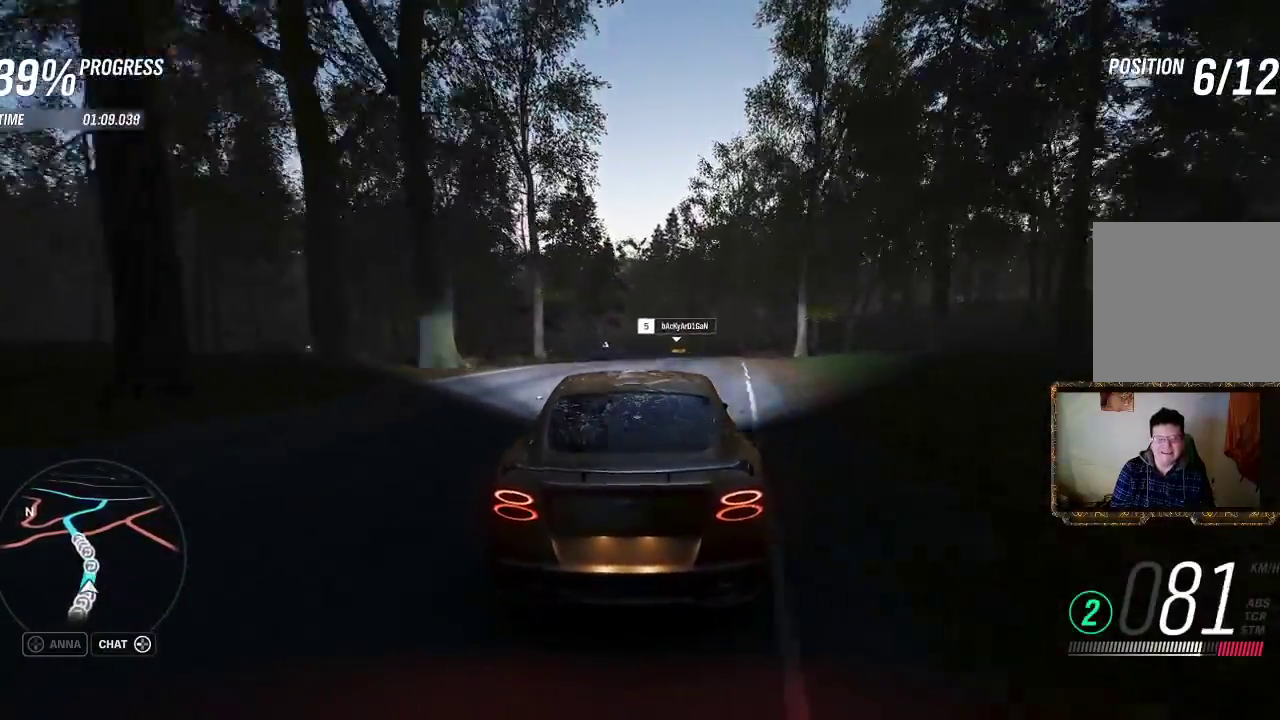
{"buttons": ["R2"], "left_stick": "up-right", "right_stick": "center", "events": [[250, "left_stick", "up-right"]]}
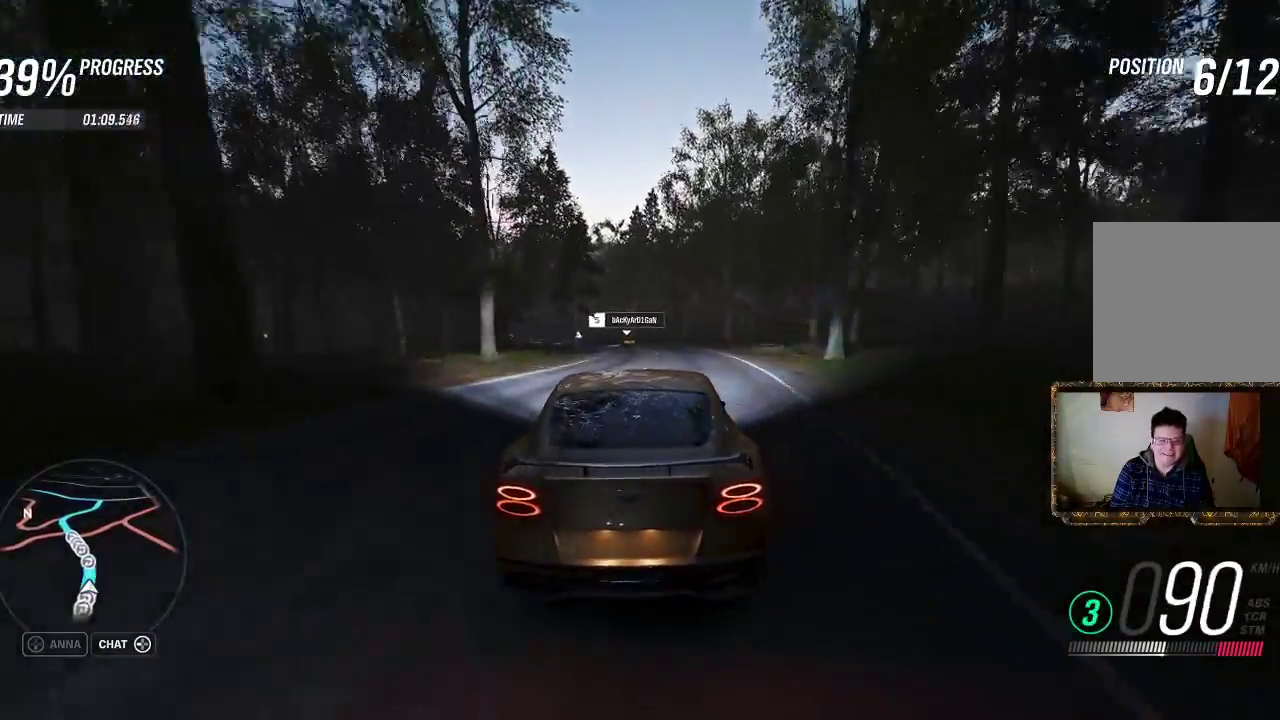
{"buttons": ["R2"], "left_stick": "left", "right_stick": "center", "events": [[17, "left_stick", "center"], [383, "left_stick", "left"]]}
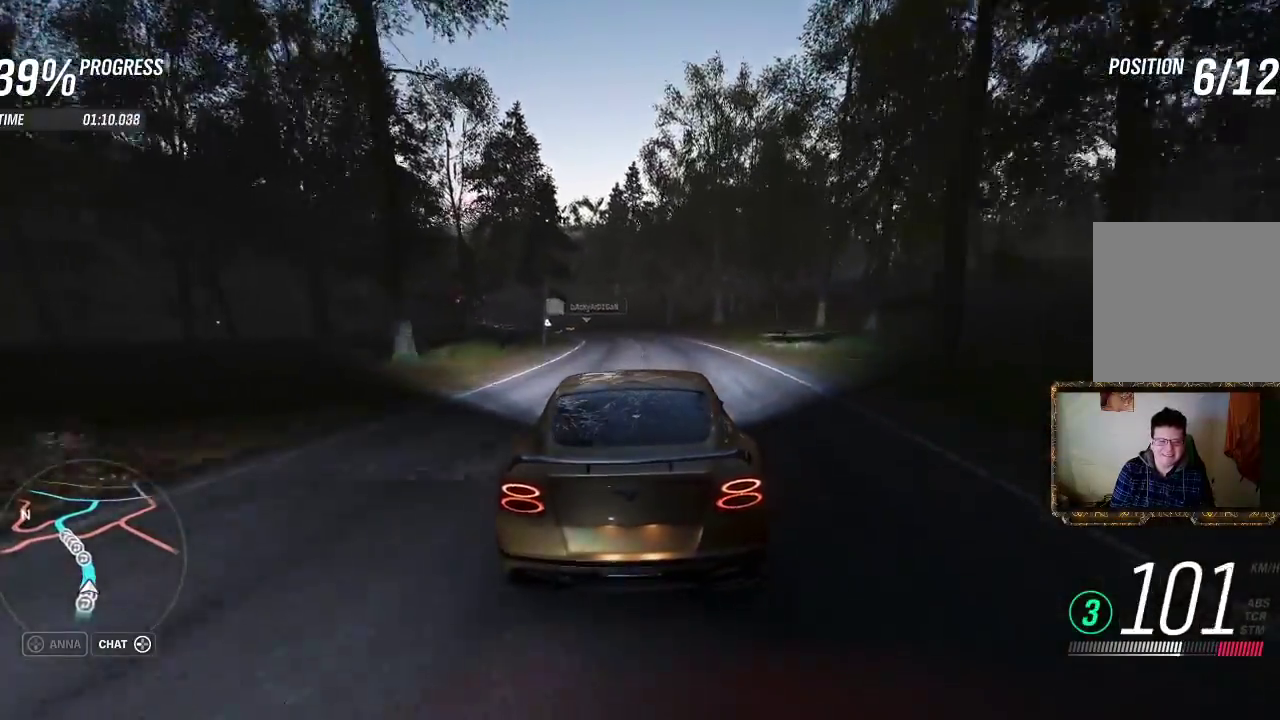
{"buttons": ["R2"], "left_stick": "center", "right_stick": "center", "events": [[117, "left_stick", "center"]]}
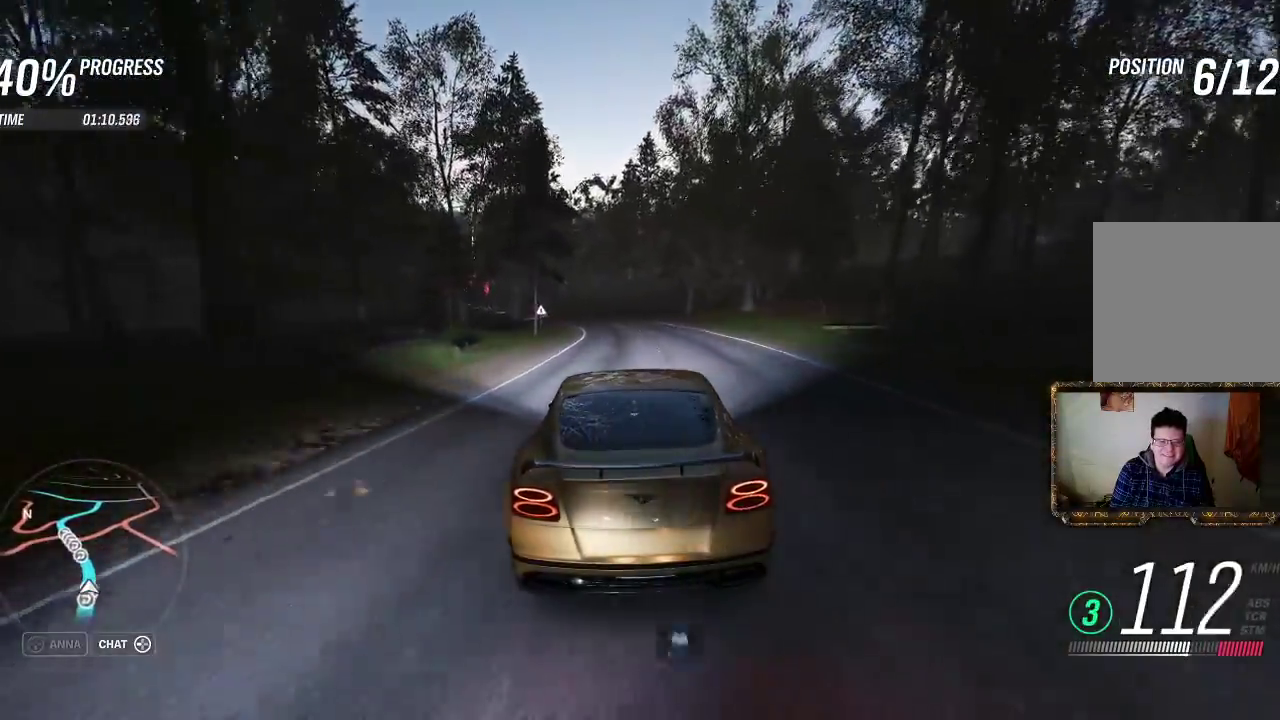
{"buttons": ["R2"], "left_stick": "center", "right_stick": "center", "events": [[50, "left_stick", "up-right"], [150, "left_stick", "center"], [283, "left_stick", "left"], [400, "left_stick", "center"]]}
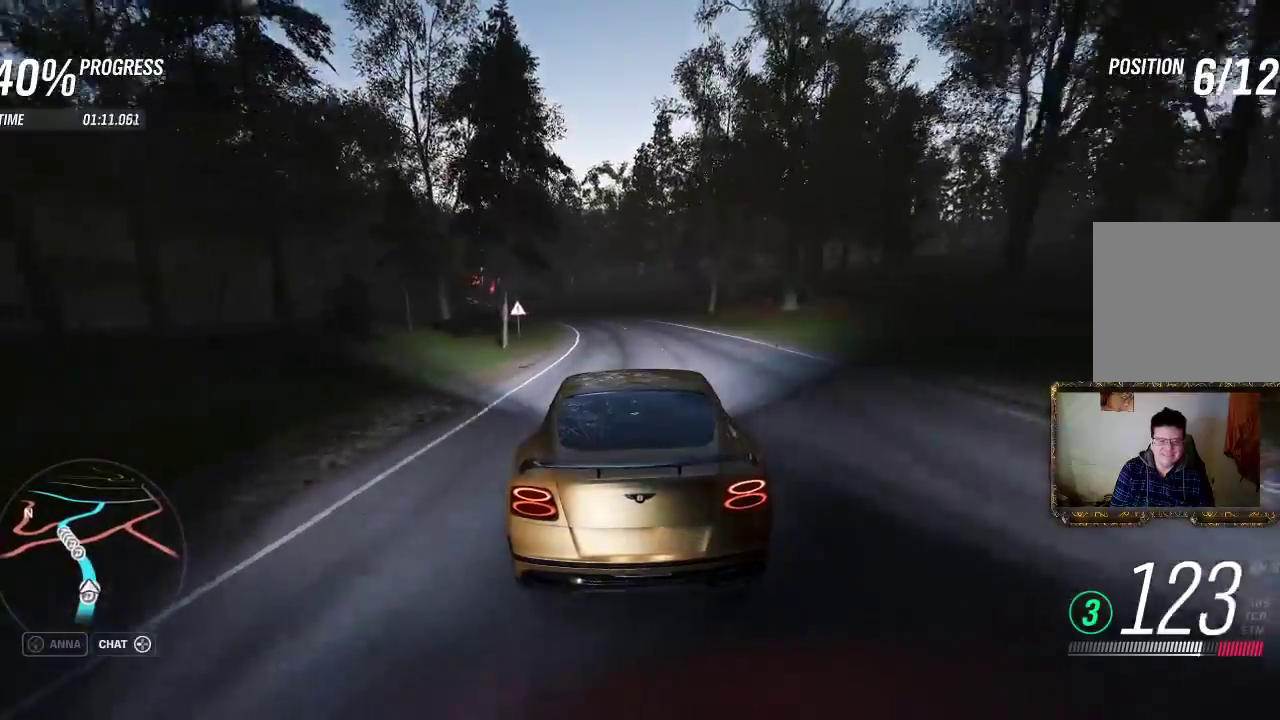
{"buttons": ["R2"], "left_stick": "center", "right_stick": "center", "events": [[267, "left_stick", "left"], [417, "left_stick", "center"]]}
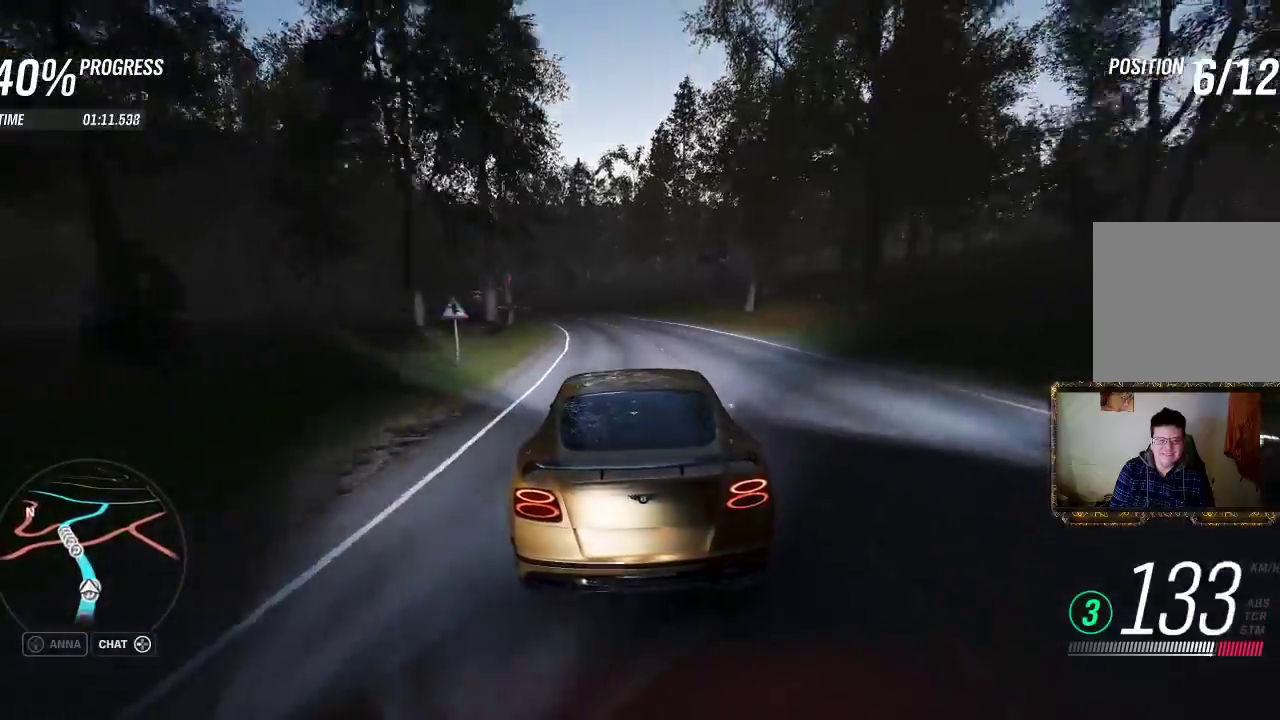
{"buttons": ["R2"], "left_stick": "left", "right_stick": "center", "events": [[67, "left_stick", "left"], [217, "left_stick", "center"], [417, "left_stick", "left"]]}
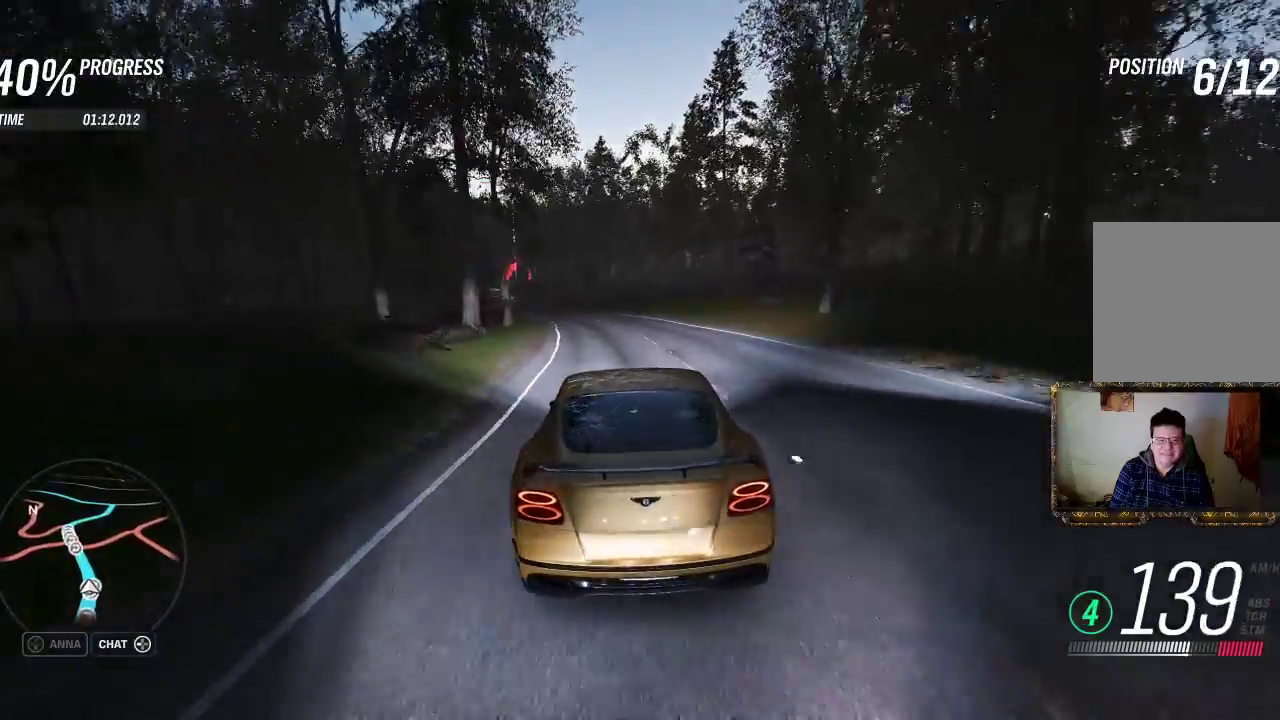
{"buttons": ["R2"], "left_stick": "center", "right_stick": "center", "events": [[83, "left_stick", "center"], [217, "left_stick", "left"], [417, "left_stick", "center"]]}
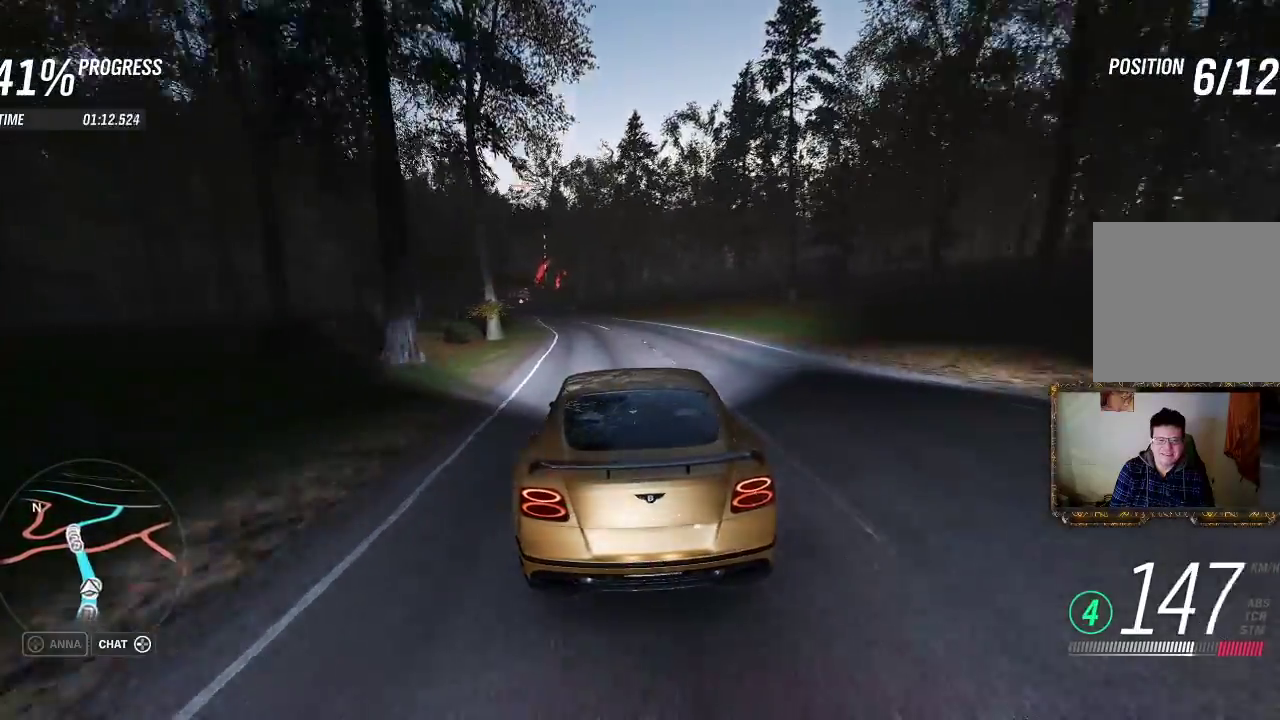
{"buttons": ["R2"], "left_stick": "center", "right_stick": "center", "events": [[83, "left_stick", "left"], [283, "left_stick", "center"]]}